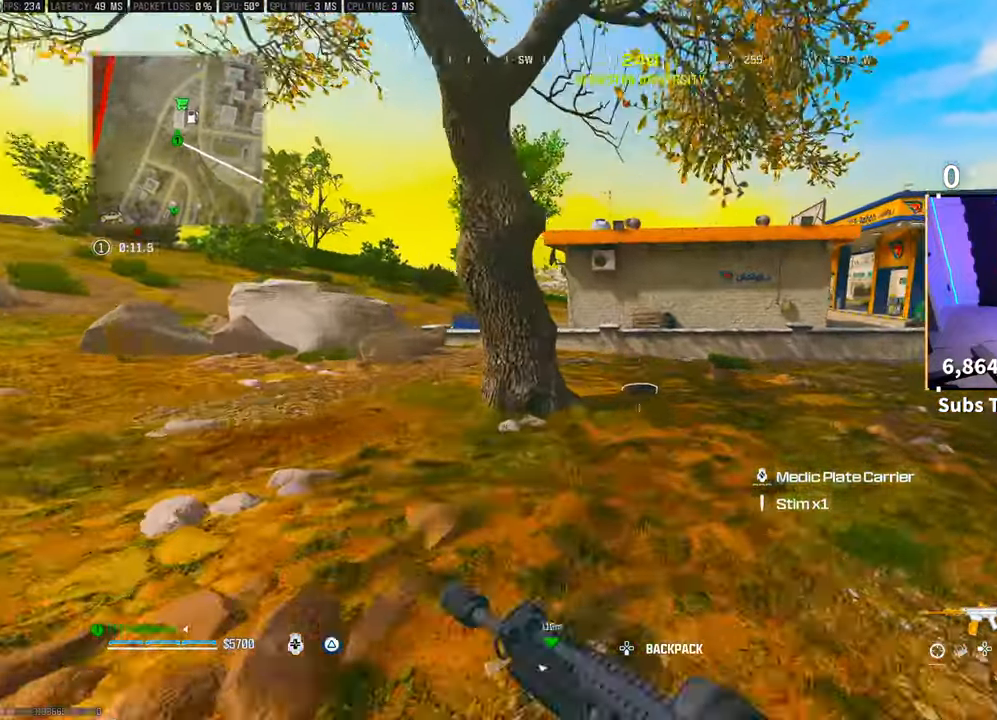
Gameplay with a controller (PlayStation layout); each line is a JSON object with the inputs held at the frame after it (dt_ms = milliseconds from this image to that frame). "events" lists button and stick changes between this image and that frame as [ms after this image, input, new state], when the widget could be followed in between. Not read: HOME.
{"dt_ms": 500, "buttons": ["CROSS"], "left_stick": "up", "right_stick": "center", "events": [[83, "R3", "up"], [500, "CROSS", "down"]]}
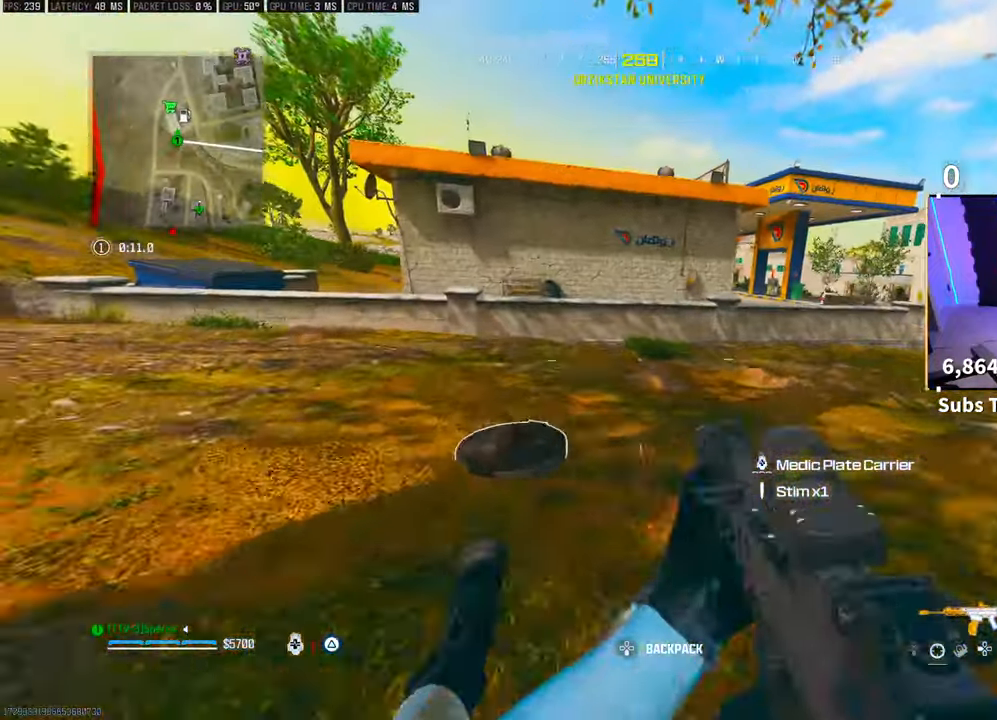
{"dt_ms": 500, "buttons": [], "left_stick": "down-right", "right_stick": "center", "events": [[100, "SQUARE", "down"], [150, "CROSS", "up"], [183, "SQUARE", "up"], [300, "left_stick", "center"], [400, "left_stick", "down-right"]]}
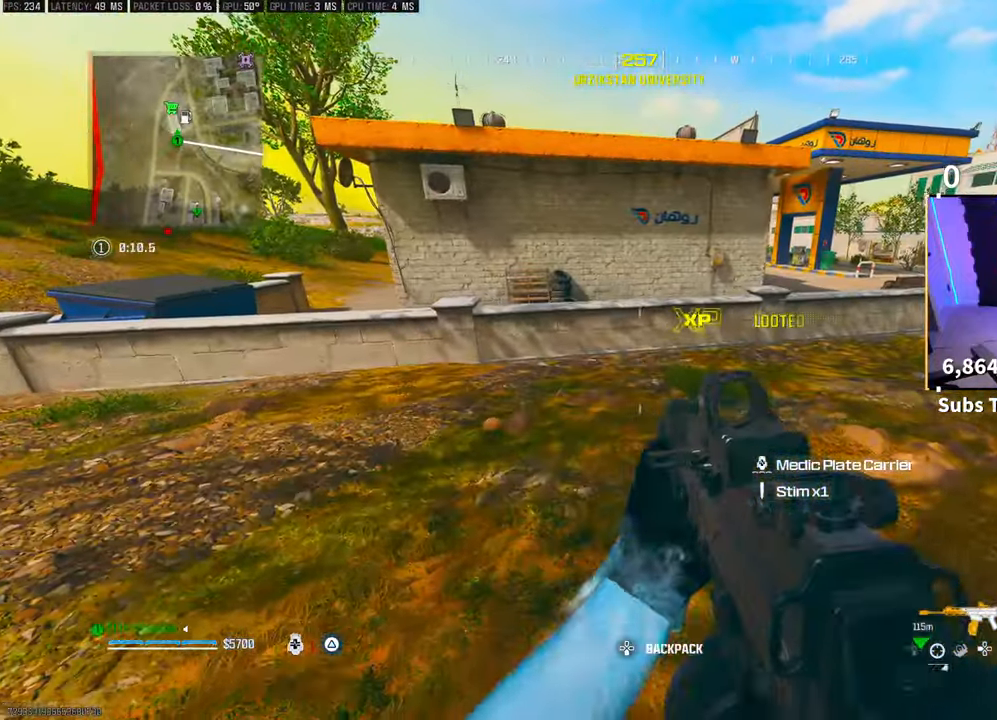
{"dt_ms": 500, "buttons": [], "left_stick": "right", "right_stick": "down-left", "events": [[50, "left_stick", "down"], [350, "TRIANGLE", "down"], [350, "left_stick", "right"], [433, "TRIANGLE", "up"], [500, "right_stick", "down-left"]]}
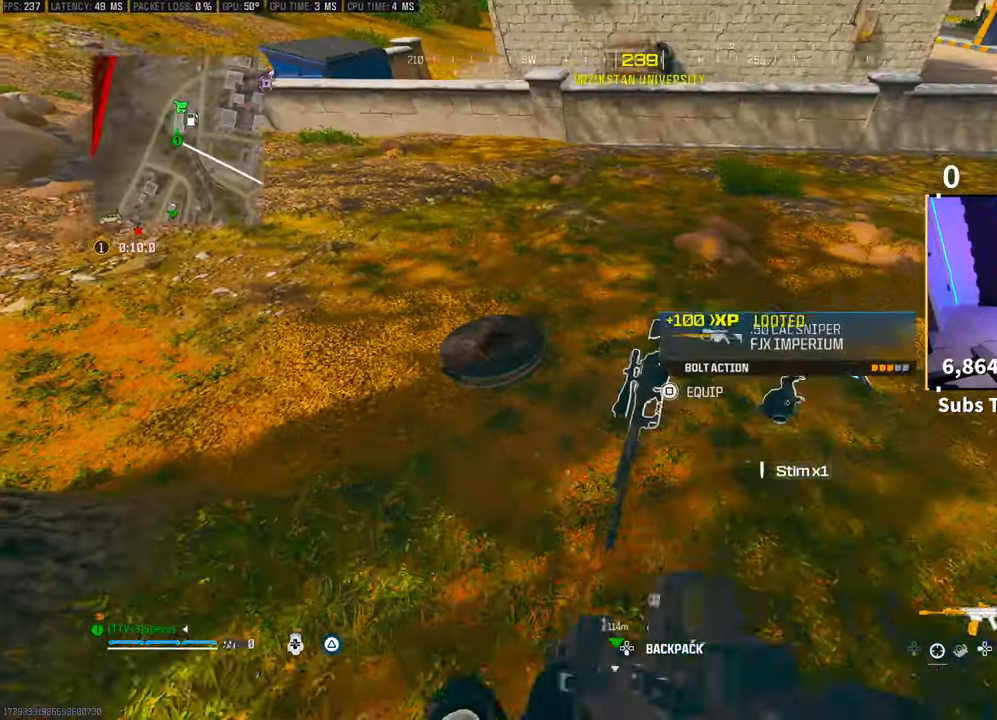
{"dt_ms": 500, "buttons": [], "left_stick": "right", "right_stick": "center", "events": [[83, "left_stick", "center"], [100, "right_stick", "center"], [300, "TRIANGLE", "down"], [383, "TRIANGLE", "up"], [483, "left_stick", "right"]]}
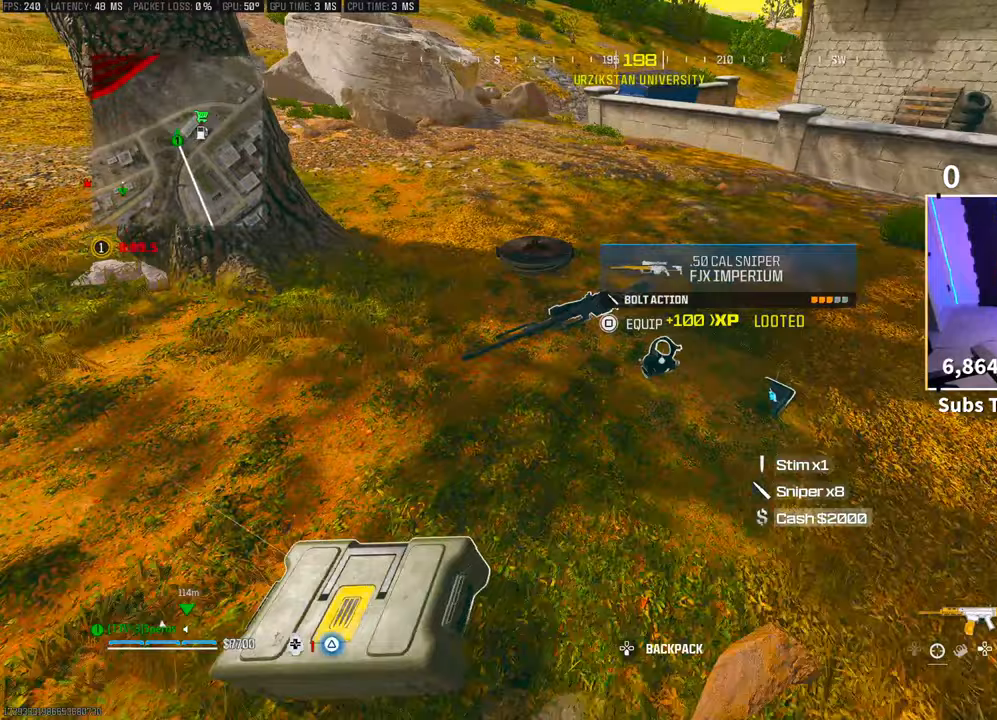
{"dt_ms": 500, "buttons": [], "left_stick": "down-left", "right_stick": "up-left", "events": [[33, "left_stick", "up-right"], [333, "left_stick", "center"], [333, "right_stick", "down"], [383, "right_stick", "left"], [400, "left_stick", "down-left"], [433, "right_stick", "up-left"]]}
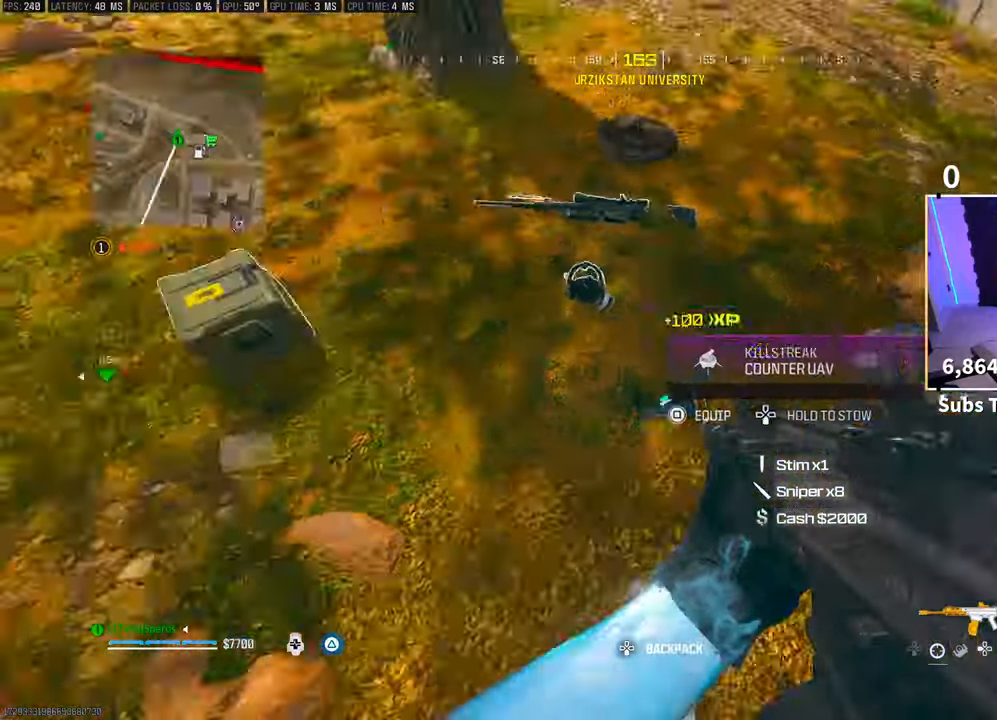
{"dt_ms": 500, "buttons": ["DPAD_DOWN"], "left_stick": "center", "right_stick": "center", "events": [[17, "left_stick", "left"], [83, "right_stick", "center"], [200, "left_stick", "center"], [333, "DPAD_DOWN", "down"]]}
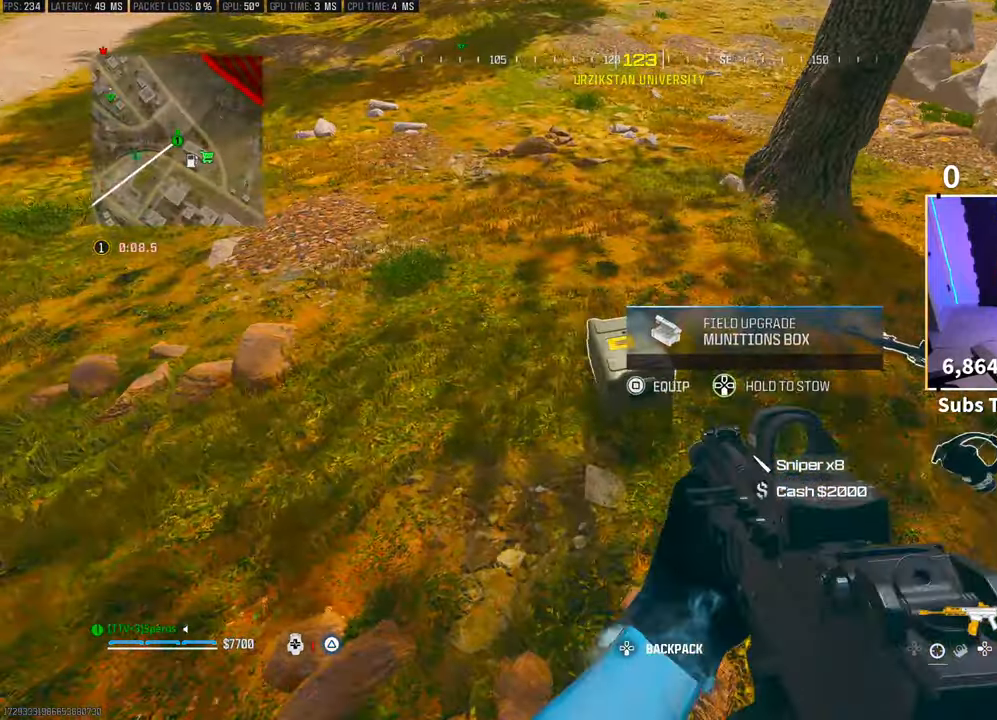
{"dt_ms": 1000, "buttons": [], "left_stick": "center", "right_stick": "up"}
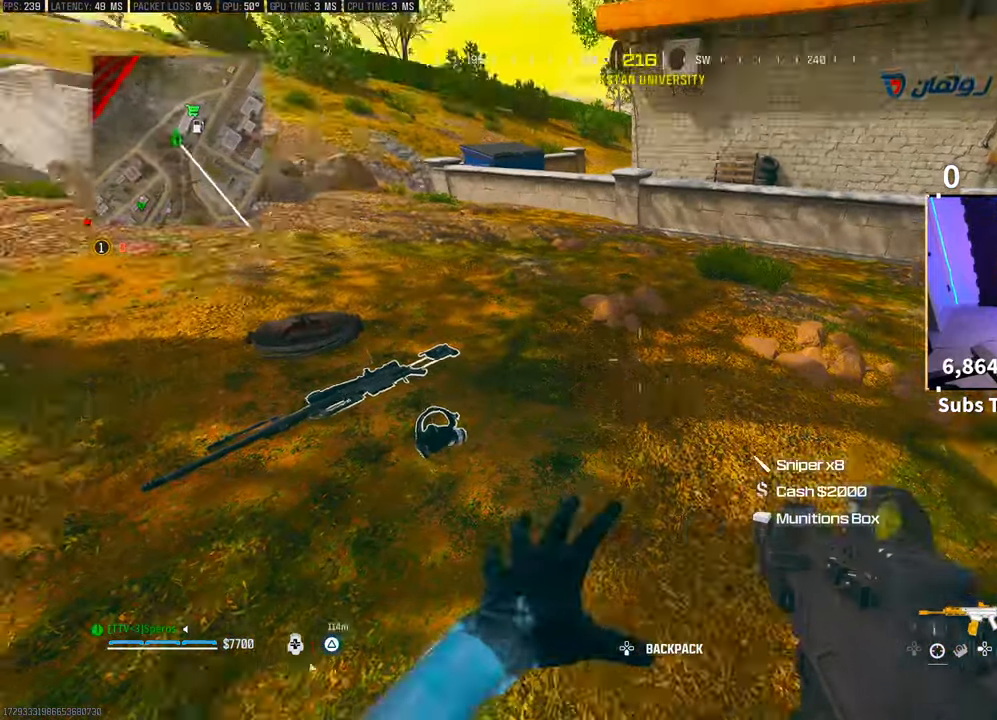
{"dt_ms": 500, "buttons": [], "left_stick": "up", "right_stick": "center", "events": [[100, "left_stick", "up"], [100, "right_stick", "center"], [150, "L3", "down"], [283, "L3", "up"], [283, "TRIANGLE", "down"], [350, "TRIANGLE", "up"], [383, "L3", "down"], [450, "L3", "up"], [450, "TRIANGLE", "down"], [500, "TRIANGLE", "up"]]}
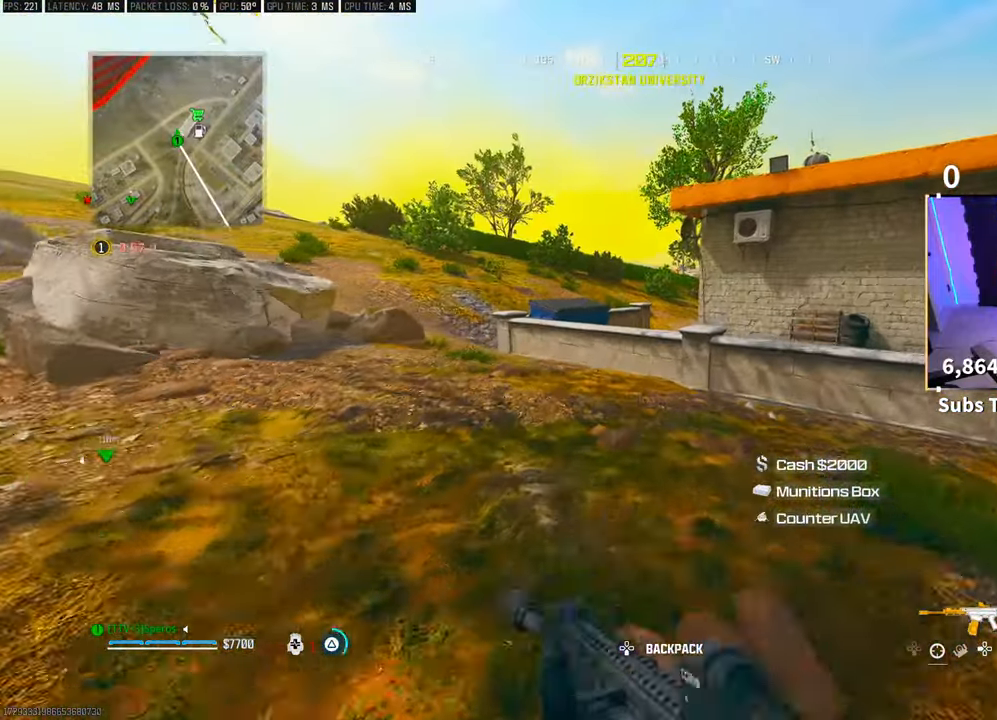
{"dt_ms": 500, "buttons": [], "left_stick": "up", "right_stick": "center", "events": [[50, "L3", "down"], [83, "TRIANGLE", "down"], [150, "L3", "up"], [150, "TRIANGLE", "up"], [200, "L3", "down"], [233, "TRIANGLE", "down"], [283, "L3", "up"], [300, "TRIANGLE", "up"], [350, "L3", "down"], [400, "TRIANGLE", "down"], [450, "L3", "up"], [483, "TRIANGLE", "up"]]}
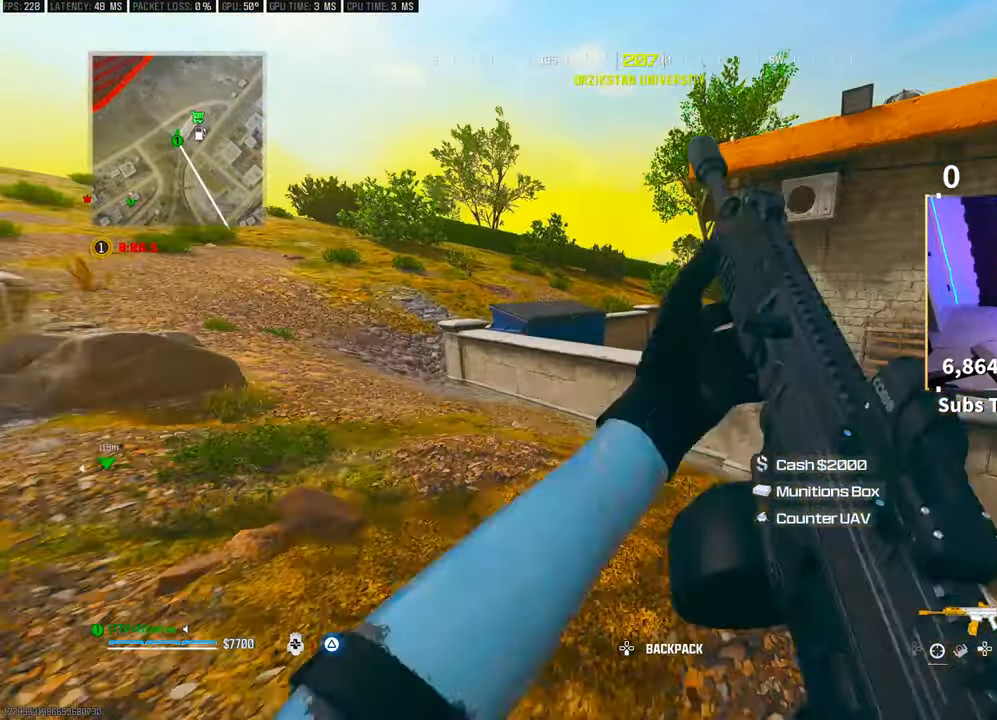
{"dt_ms": 500, "buttons": [], "left_stick": "up", "right_stick": "center", "events": [[283, "CROSS", "down"], [283, "TRIANGLE", "down"], [350, "TRIANGLE", "up"], [400, "CROSS", "up"]]}
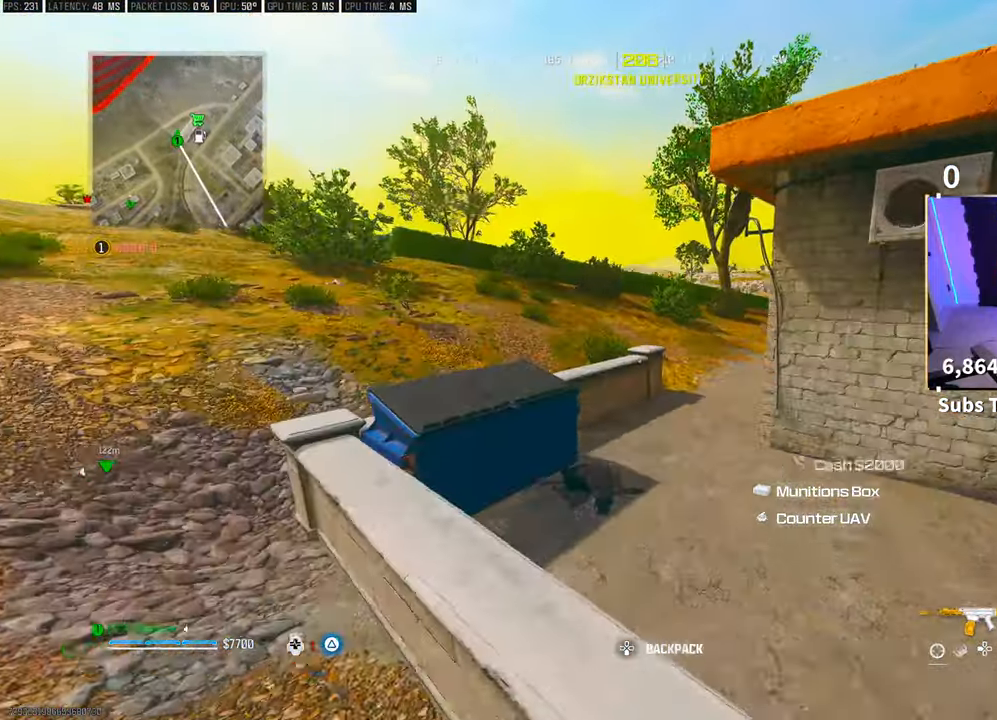
{"dt_ms": 500, "buttons": [], "left_stick": "up", "right_stick": "center", "events": [[150, "right_stick", "right"], [200, "right_stick", "center"], [300, "TRIANGLE", "down"], [350, "TRIANGLE", "up"], [433, "TRIANGLE", "down"], [500, "TRIANGLE", "up"]]}
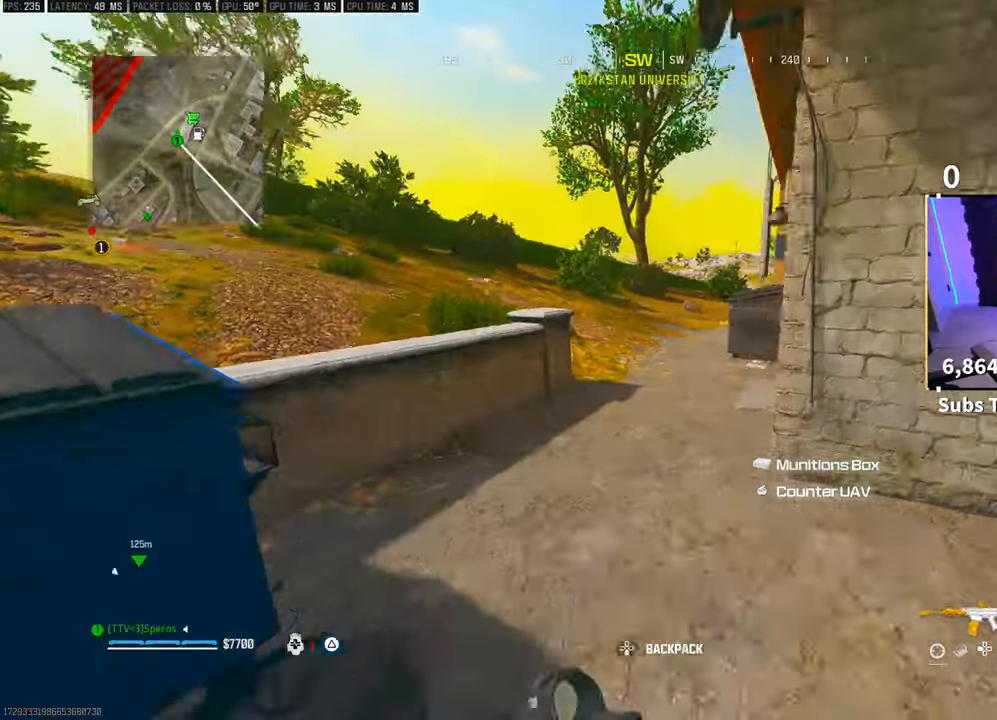
{"dt_ms": 500, "buttons": ["R3"], "left_stick": "up", "right_stick": "center", "events": [[300, "R3", "down"], [450, "R3", "up"], [500, "R3", "down"]]}
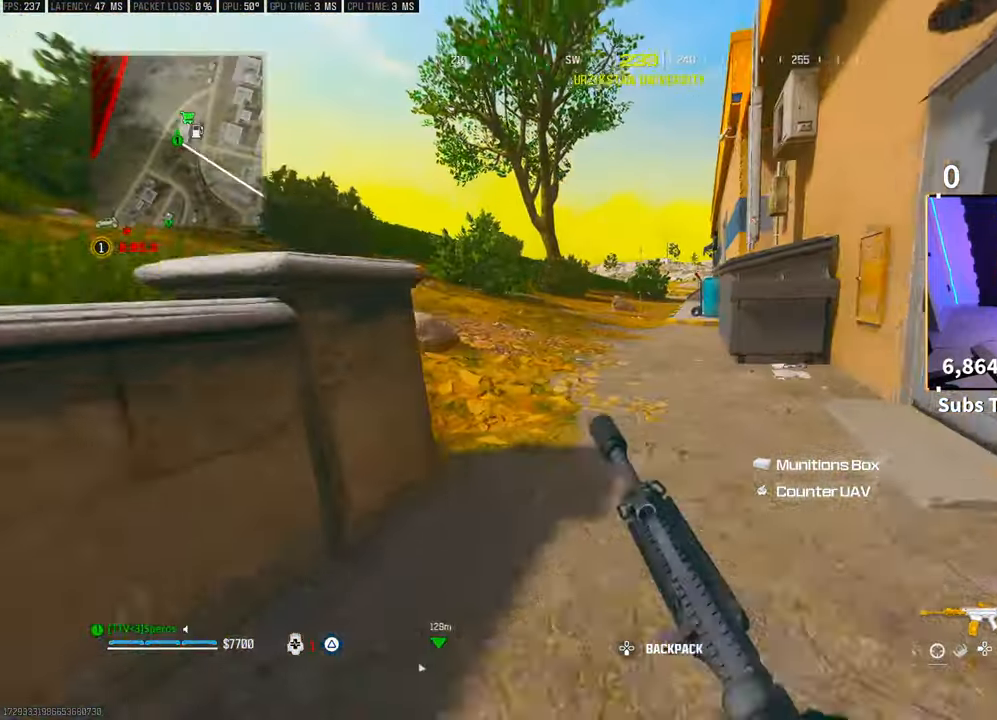
{"dt_ms": 500, "buttons": ["CROSS", "L3"], "left_stick": "up", "right_stick": "center", "events": [[50, "CROSS", "down"], [150, "R3", "up"], [200, "CROSS", "up"], [433, "L3", "down"], [500, "CROSS", "down"]]}
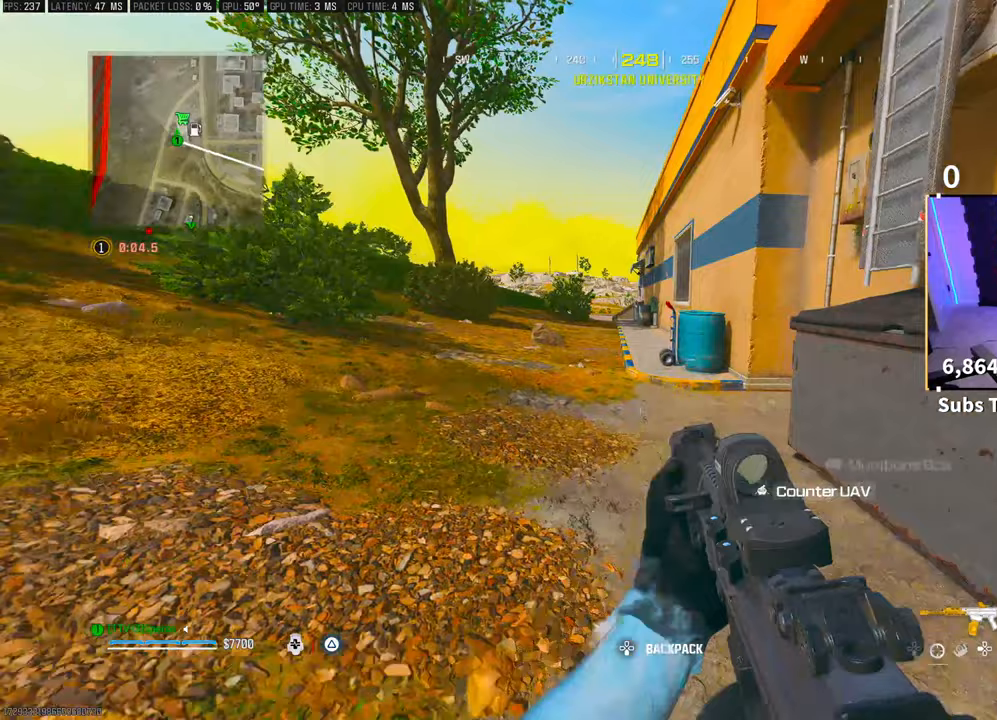
{"dt_ms": 500, "buttons": [], "left_stick": "up", "right_stick": "center", "events": [[50, "L3", "up"], [183, "CROSS", "up"]]}
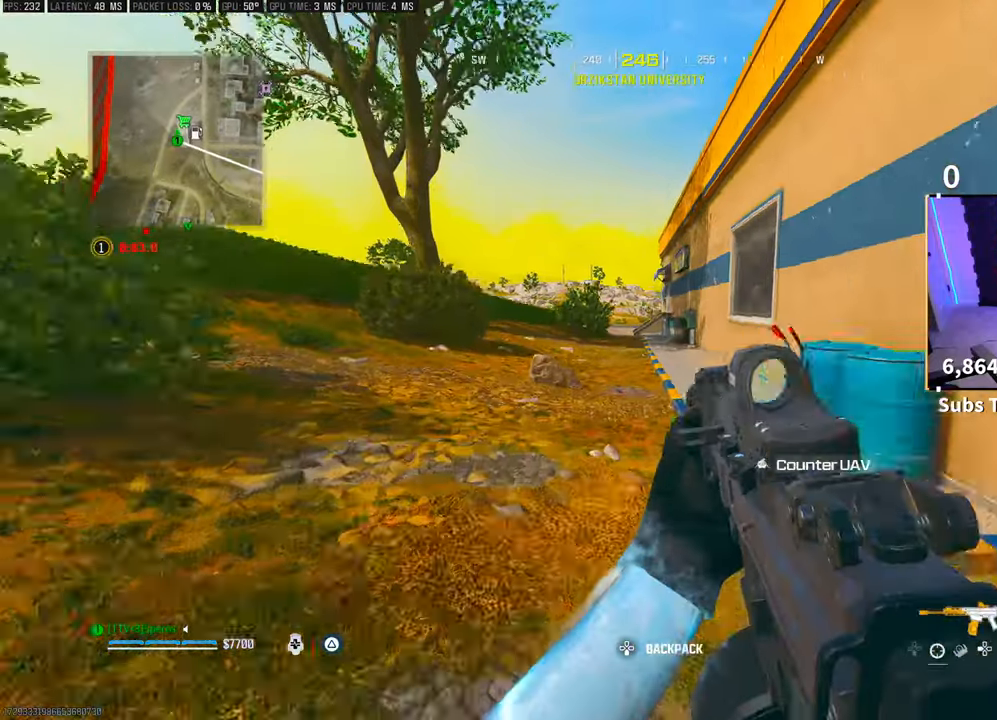
{"dt_ms": 500, "buttons": [], "left_stick": "up", "right_stick": "center", "events": [[150, "TRIANGLE", "down"], [200, "TRIANGLE", "up"], [300, "TRIANGLE", "down"], [333, "TRIANGLE", "up"]]}
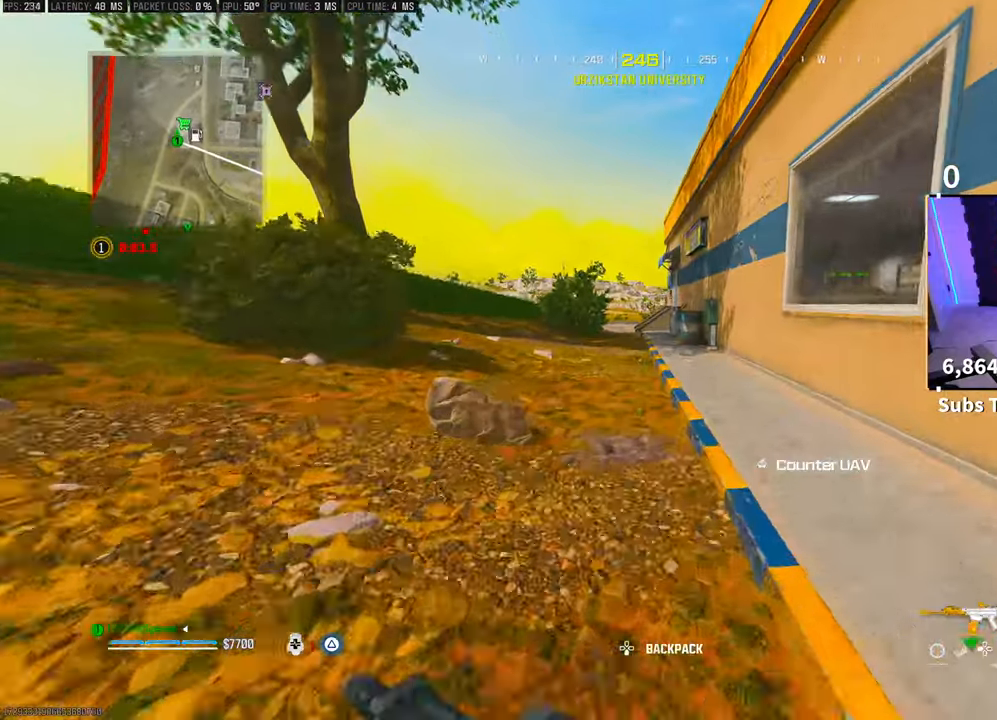
{"dt_ms": 500, "buttons": ["CROSS"], "left_stick": "up", "right_stick": "right", "events": [[83, "right_stick", "right"], [250, "CROSS", "down"], [400, "CROSS", "up"], [500, "CROSS", "down"]]}
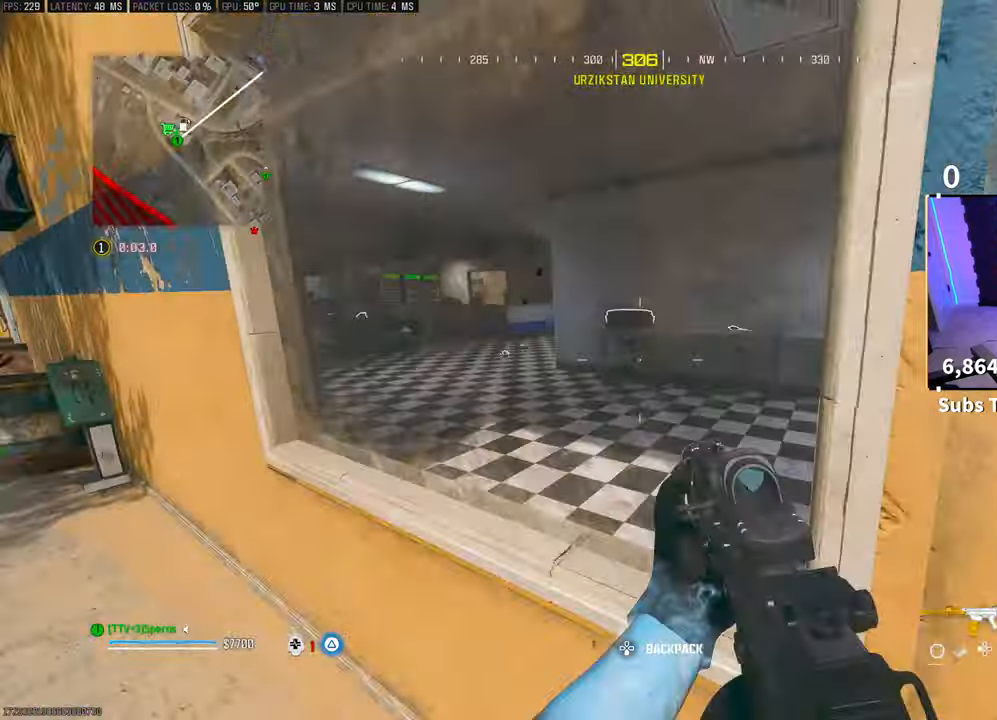
{"dt_ms": 500, "buttons": [], "left_stick": "up", "right_stick": "center", "events": [[133, "right_stick", "center"], [150, "CROSS", "up"], [200, "CROSS", "down"], [333, "CROSS", "up"], [333, "right_stick", "left"], [383, "right_stick", "center"]]}
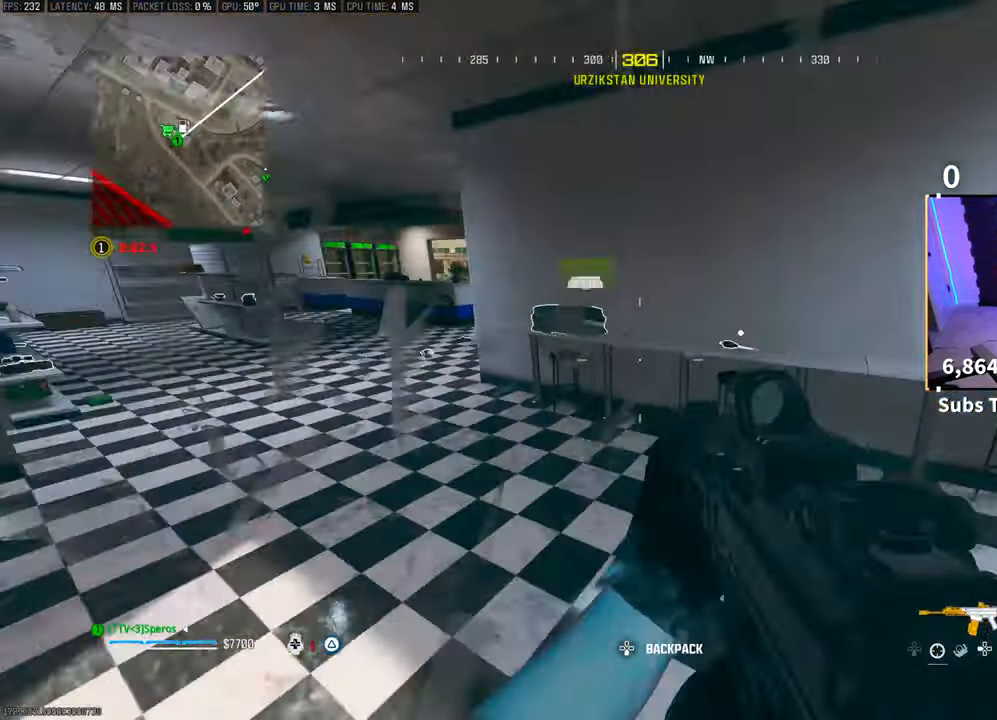
{"dt_ms": 500, "buttons": [], "left_stick": "down-right", "right_stick": "center", "events": [[250, "SQUARE", "down"], [300, "right_stick", "right"], [350, "SQUARE", "up"], [350, "right_stick", "center"], [400, "left_stick", "down-right"]]}
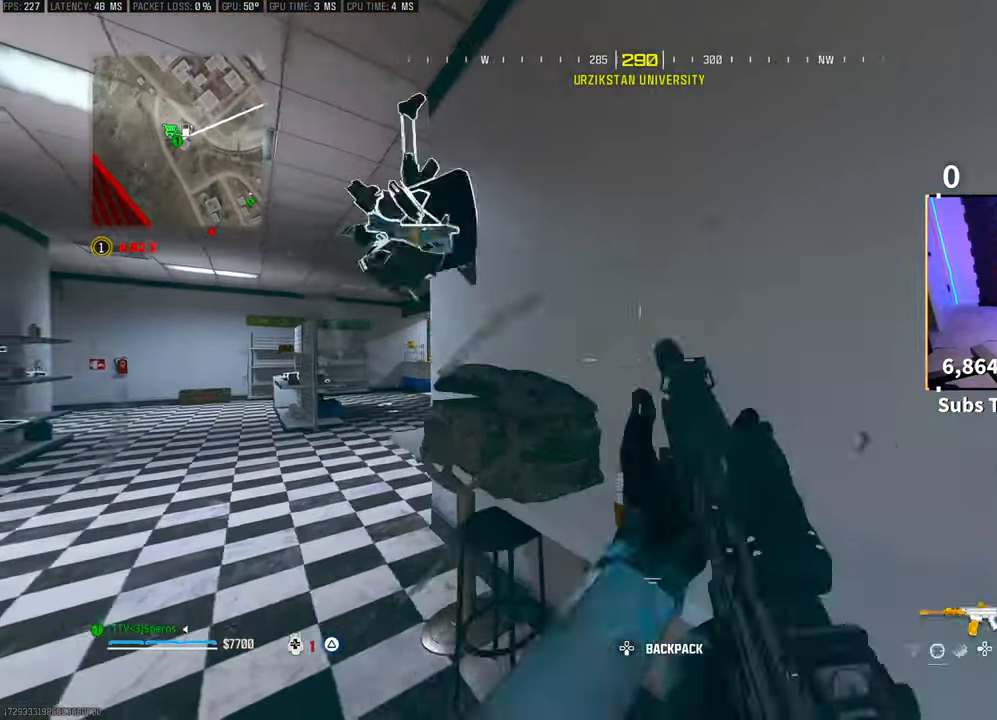
{"dt_ms": 500, "buttons": [], "left_stick": "left", "right_stick": "center", "events": [[50, "left_stick", "down"], [333, "left_stick", "left"]]}
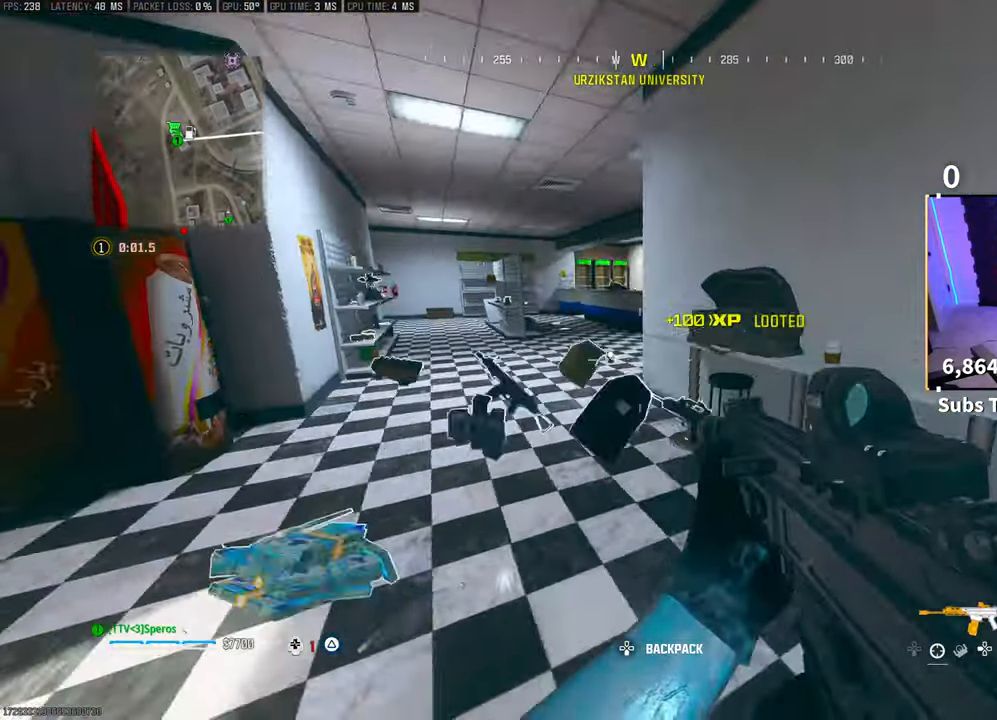
{"dt_ms": 500, "buttons": [], "left_stick": "right", "right_stick": "center", "events": [[83, "right_stick", "down"], [133, "left_stick", "up"], [200, "left_stick", "right"], [200, "right_stick", "up-left"], [300, "right_stick", "center"], [433, "TRIANGLE", "down"], [483, "TRIANGLE", "up"]]}